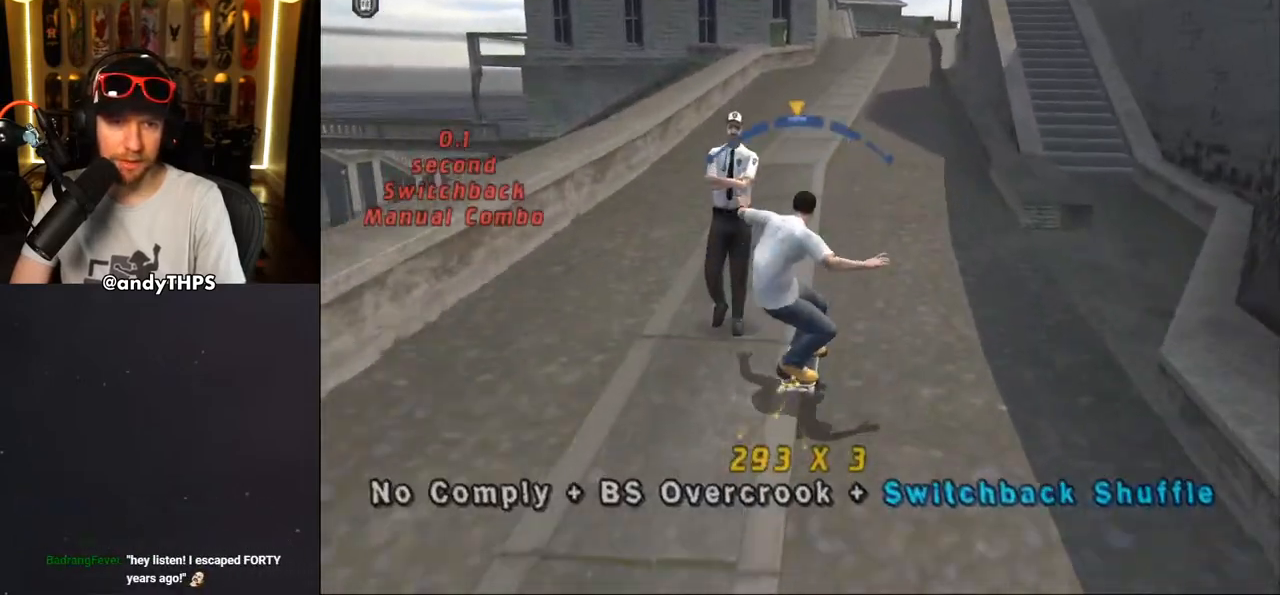
Gameplay with a controller (PlayStation layout); each line is a JSON object with the inputs held at the frame after it. "events" lists button and stick changes between this image and that frame as [ms after this image, input, new state], when the widget could be followed in between. Not read: L1 R2.
{"buttons": ["TRIANGLE", "DPAD_UP"], "left_stick": "center", "right_stick": "center", "events": [[67, "CROSS", "up"], [333, "DPAD_UP", "up"], [350, "TRIANGLE", "down"], [417, "DPAD_RIGHT", "up"], [450, "L2", "up"], [467, "DPAD_UP", "down"]]}
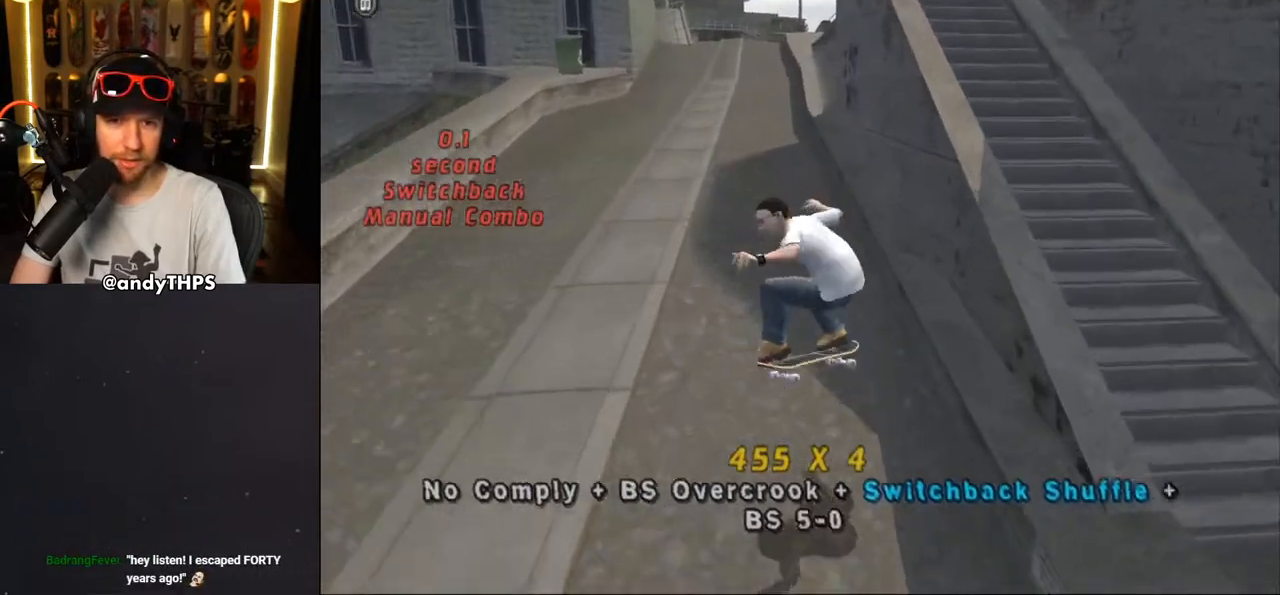
{"buttons": ["CROSS", "L2", "DPAD_UP", "DPAD_RIGHT"], "left_stick": "center", "right_stick": "center", "events": [[17, "DPAD_UP", "up"], [133, "CROSS", "down"], [133, "DPAD_RIGHT", "down"], [133, "TRIANGLE", "up"], [150, "DPAD_UP", "down"], [150, "L2", "down"], [200, "TRIANGLE", "down"], [217, "CROSS", "up"], [333, "CROSS", "down"], [383, "CROSS", "up"], [483, "CROSS", "down"], [500, "TRIANGLE", "up"]]}
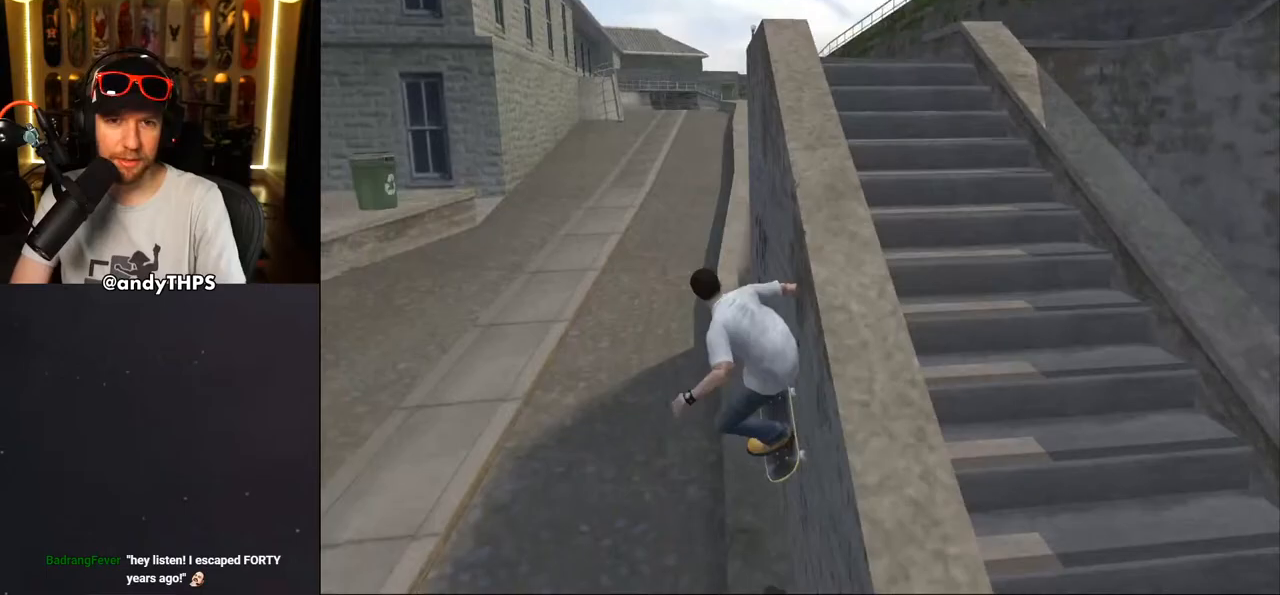
{"buttons": ["TRIANGLE"], "left_stick": "center", "right_stick": "center", "events": [[33, "CROSS", "up"], [33, "TRIANGLE", "down"], [150, "CROSS", "down"], [183, "CROSS", "up"], [367, "DPAD_UP", "up"], [400, "DPAD_RIGHT", "up"], [417, "L2", "up"]]}
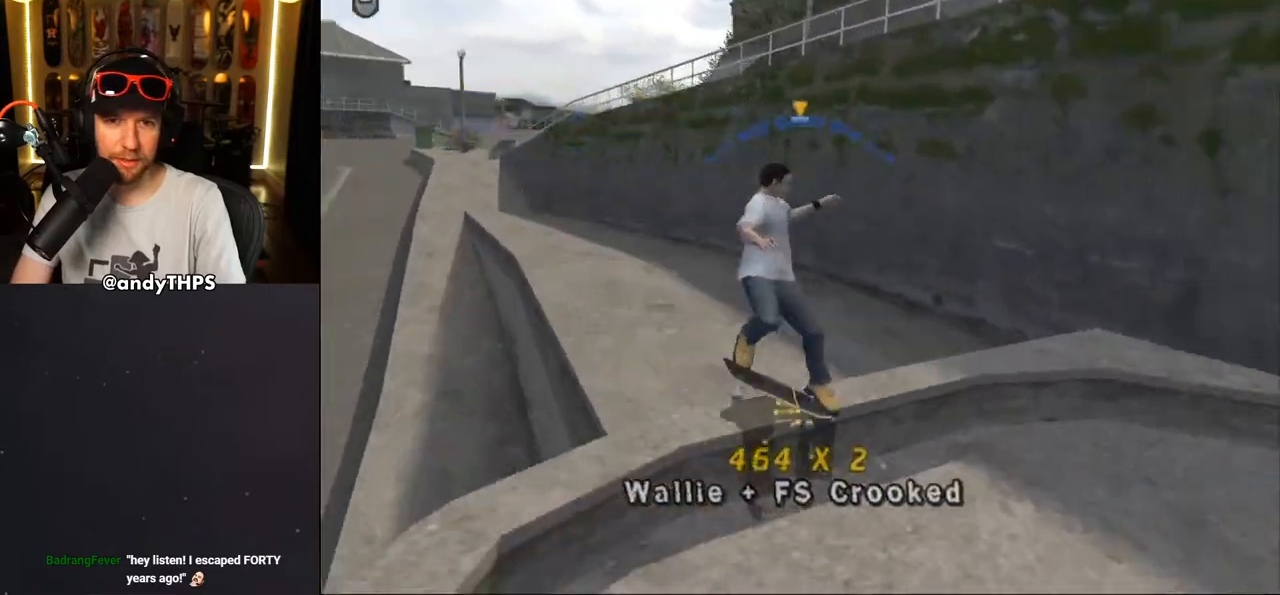
{"buttons": ["TRIANGLE", "L2", "DPAD_UP", "DPAD_LEFT"], "left_stick": "center", "right_stick": "center", "events": [[167, "DPAD_LEFT", "down"], [217, "CROSS", "down"], [217, "TRIANGLE", "up"], [283, "DPAD_LEFT", "up"], [333, "CROSS", "up"], [333, "DPAD_LEFT", "down"], [333, "DPAD_UP", "down"], [350, "TRIANGLE", "down"], [367, "L2", "down"]]}
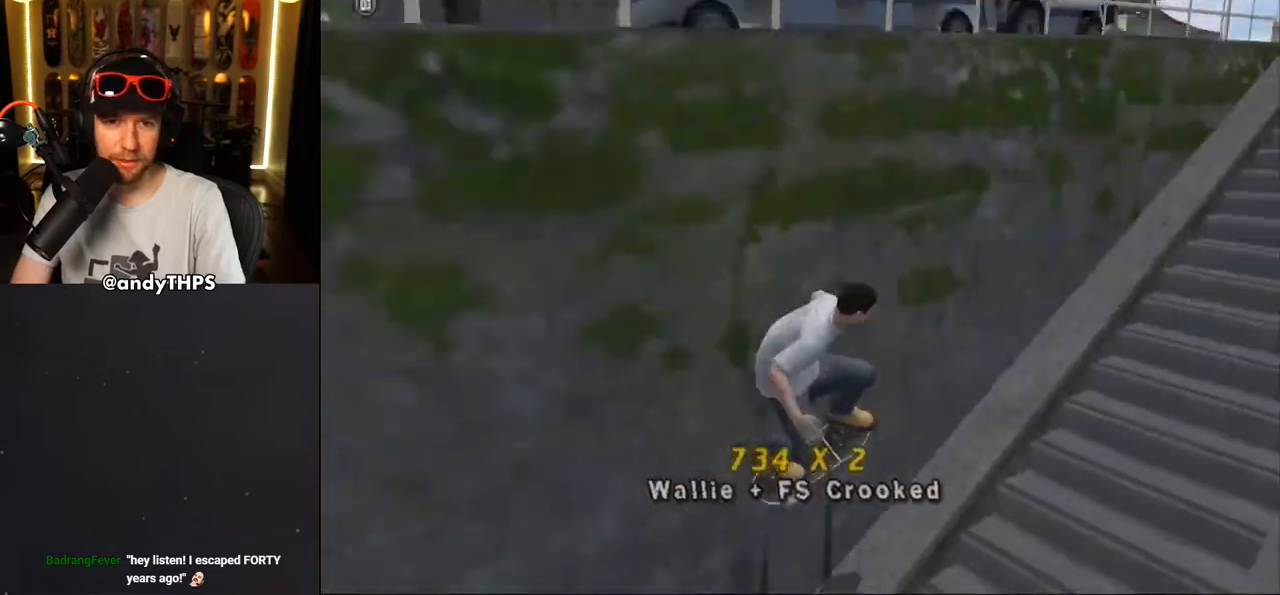
{"buttons": ["TRIANGLE", "L2", "DPAD_UP", "DPAD_LEFT"], "left_stick": "center", "right_stick": "center", "events": [[33, "CROSS", "down"], [117, "CROSS", "up"], [217, "CROSS", "down"], [267, "CROSS", "up"], [383, "CROSS", "down"], [450, "CROSS", "up"]]}
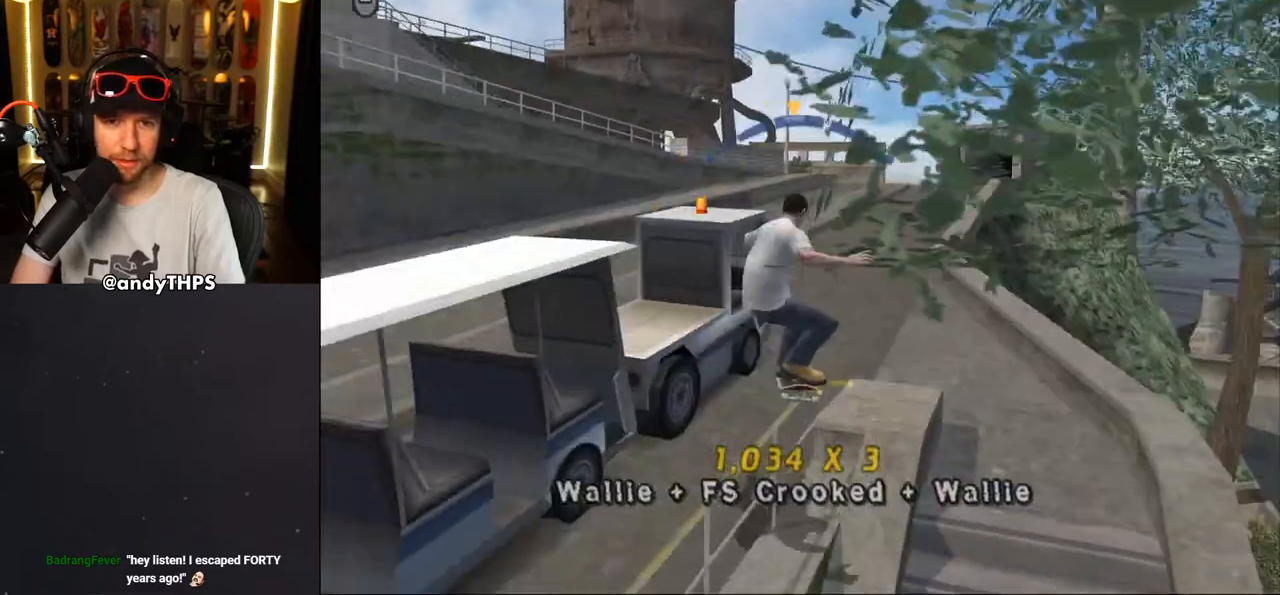
{"buttons": ["CROSS", "L2"], "left_stick": "center", "right_stick": "center", "events": [[50, "CROSS", "down"], [100, "CROSS", "up"], [217, "CROSS", "down"], [217, "TRIANGLE", "up"], [300, "CROSS", "up"], [433, "DPAD_LEFT", "up"], [450, "CROSS", "down"], [467, "DPAD_UP", "up"]]}
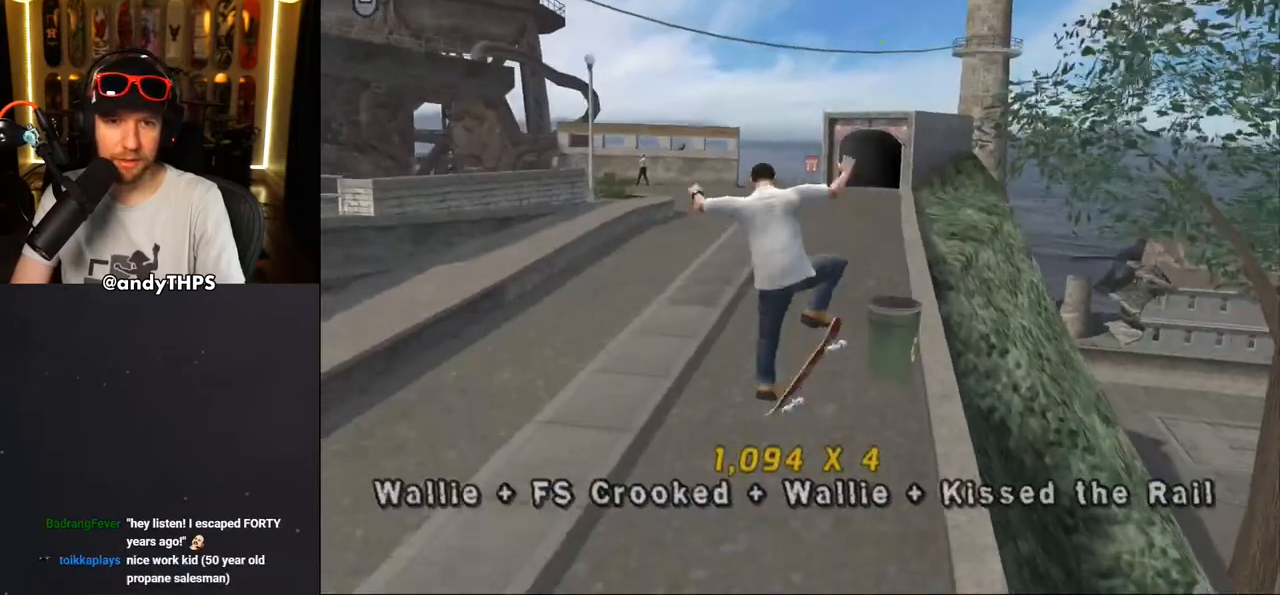
{"buttons": ["CROSS", "DPAD_LEFT"], "left_stick": "center", "right_stick": "center", "events": [[200, "L2", "up"], [450, "DPAD_LEFT", "down"]]}
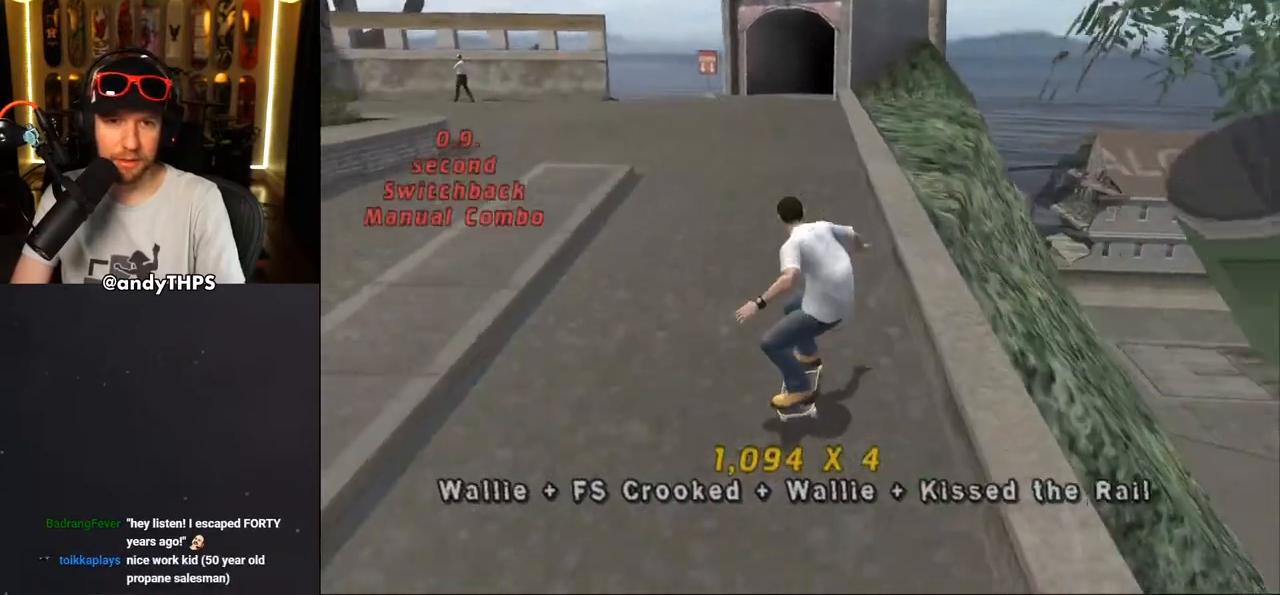
{"buttons": ["CROSS", "DPAD_LEFT"], "left_stick": "center", "right_stick": "center", "events": [[33, "DPAD_DOWN", "down"], [200, "DPAD_DOWN", "up"], [250, "DPAD_LEFT", "up"], [483, "DPAD_LEFT", "down"]]}
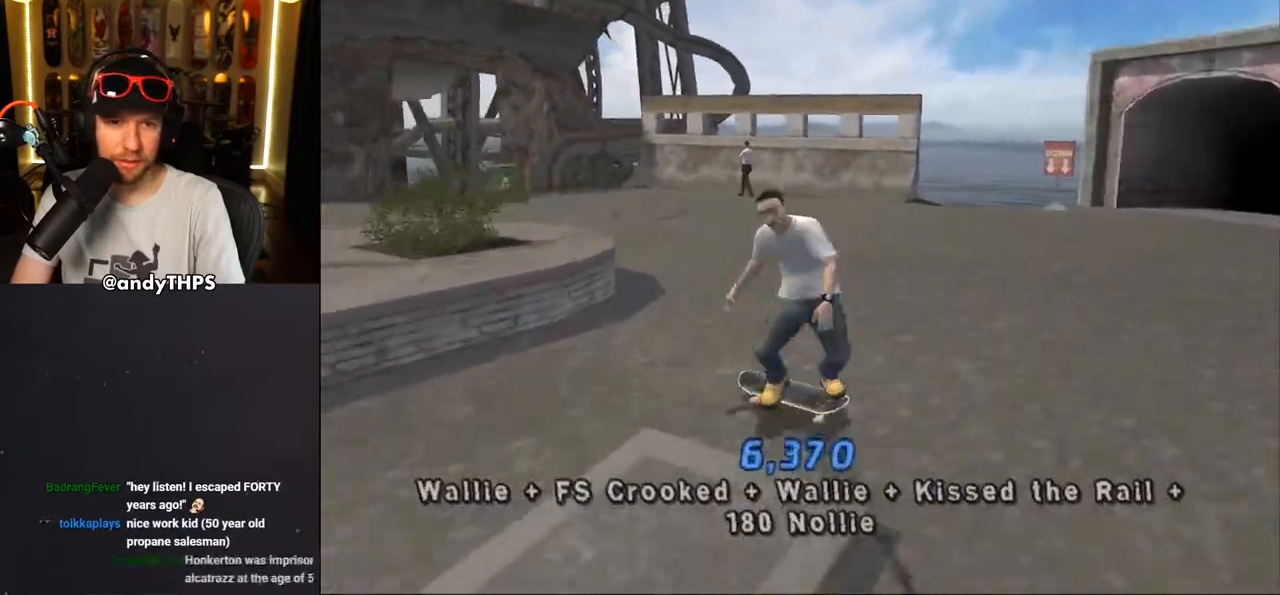
{"buttons": ["TRIANGLE"], "left_stick": "center", "right_stick": "center", "events": [[200, "CROSS", "up"], [200, "DPAD_UP", "down"], [217, "TRIANGLE", "down"], [433, "DPAD_LEFT", "up"], [433, "DPAD_UP", "up"]]}
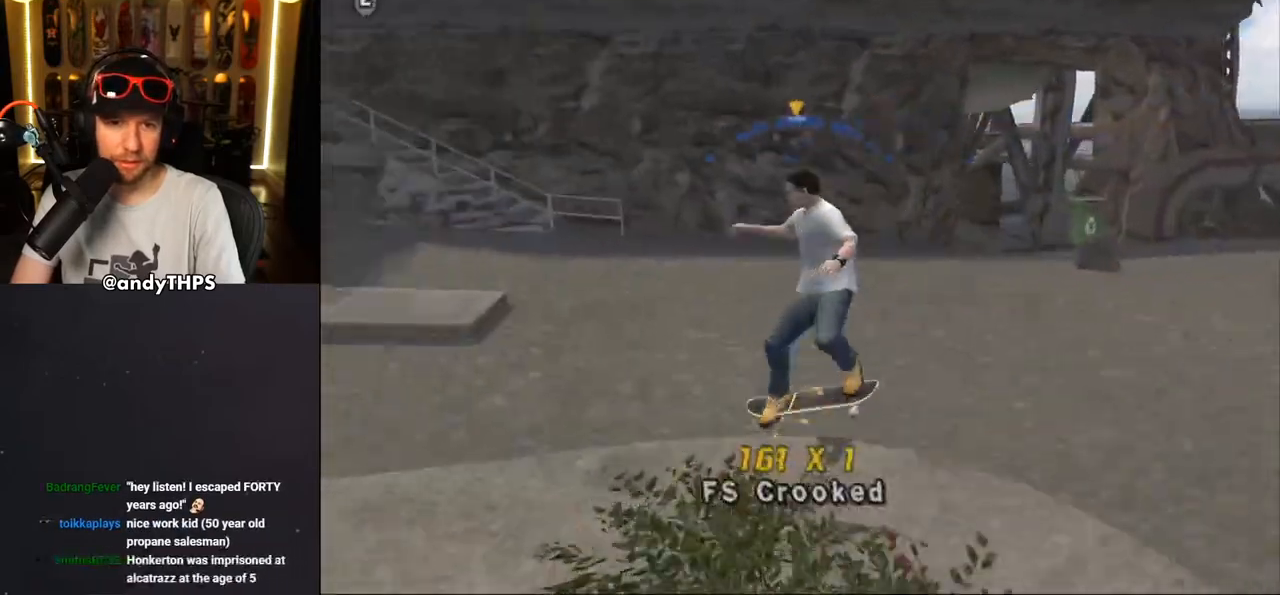
{"buttons": ["CROSS", "TRIANGLE", "L2", "DPAD_UP", "DPAD_RIGHT"], "left_stick": "center", "right_stick": "center", "events": [[33, "CROSS", "down"], [133, "DPAD_RIGHT", "down"], [183, "L2", "down"], [250, "DPAD_UP", "down"], [283, "CROSS", "up"], [400, "CROSS", "down"]]}
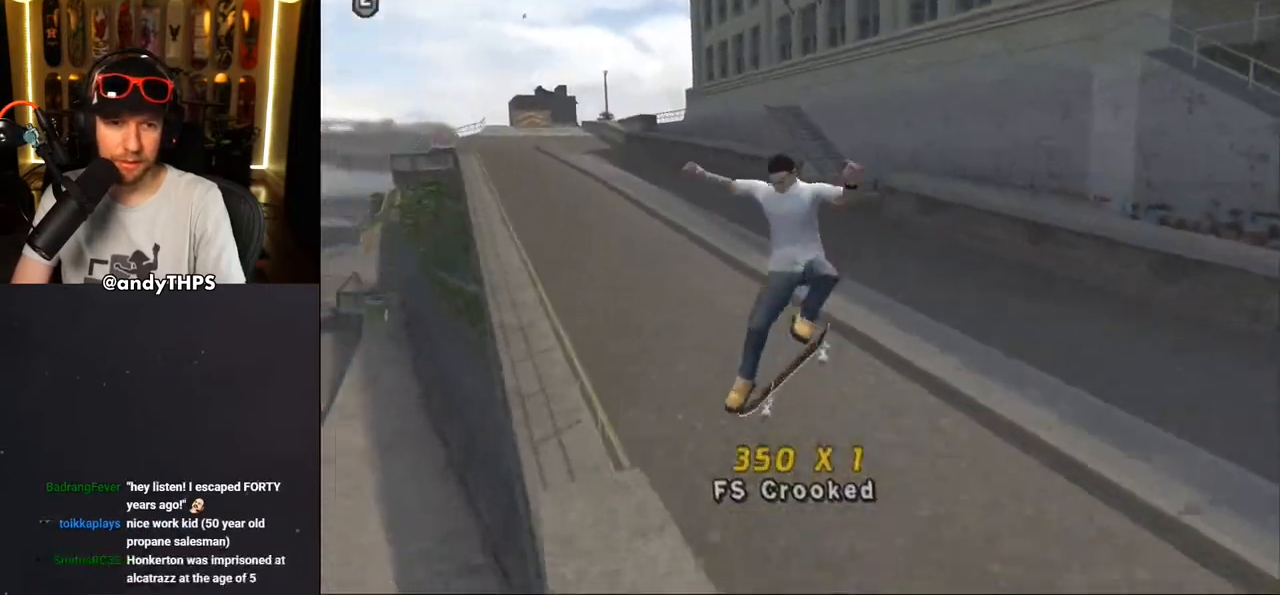
{"buttons": ["CROSS"], "left_stick": "center", "right_stick": "center", "events": [[50, "DPAD_UP", "up"], [100, "DPAD_RIGHT", "up"], [117, "TRIANGLE", "up"], [150, "DPAD_UP", "down"], [250, "DPAD_UP", "up"], [267, "L2", "up"], [367, "DPAD_UP", "down"], [433, "DPAD_UP", "up"]]}
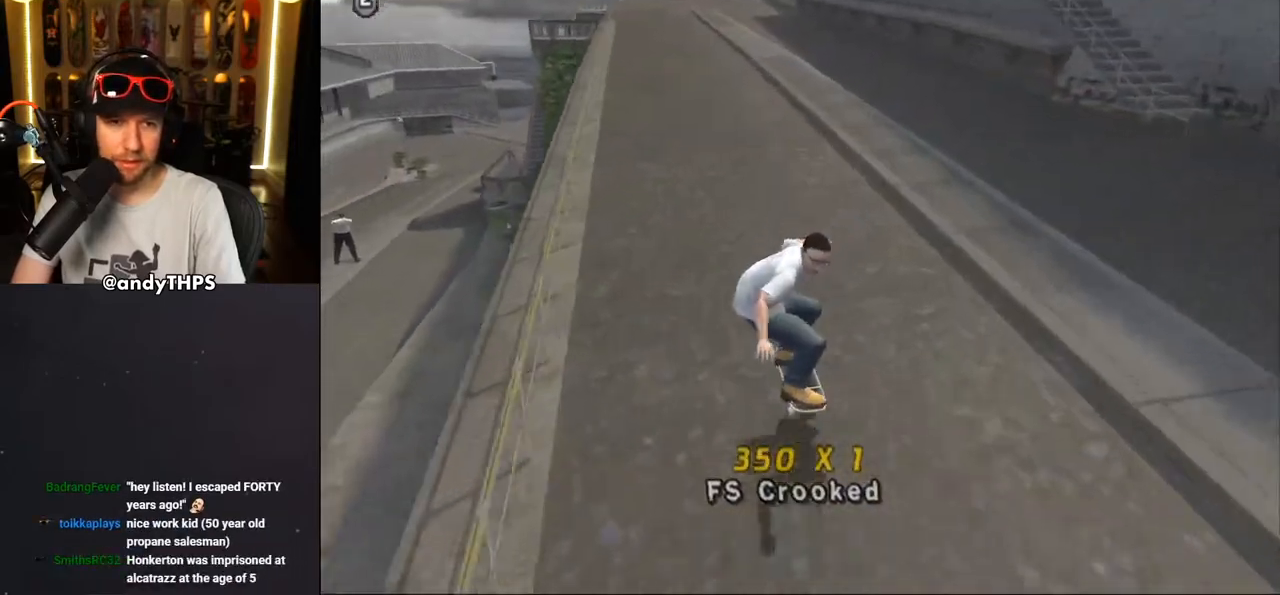
{"buttons": ["TRIANGLE"], "left_stick": "center", "right_stick": "center", "events": [[17, "DPAD_UP", "down"], [50, "DPAD_RIGHT", "down"], [50, "DPAD_UP", "up"], [200, "DPAD_RIGHT", "up"], [317, "DPAD_UP", "down"], [367, "DPAD_LEFT", "down"], [450, "CROSS", "up"], [450, "DPAD_LEFT", "up"], [467, "DPAD_UP", "up"], [467, "TRIANGLE", "down"]]}
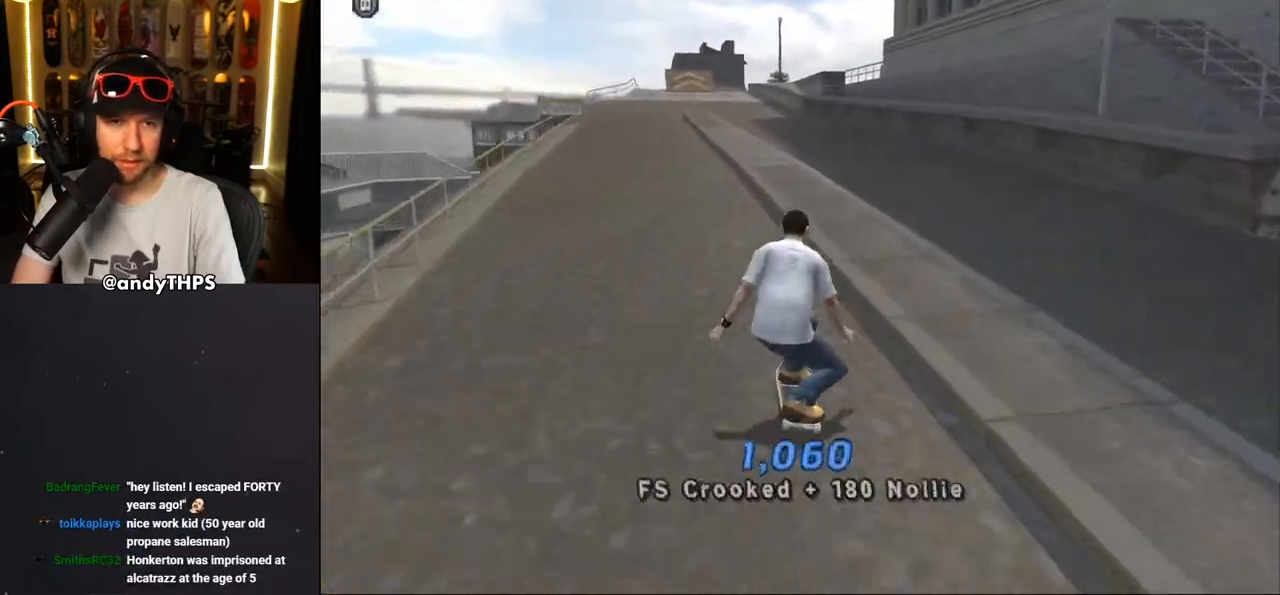
{"buttons": ["TRIANGLE"], "left_stick": "center", "right_stick": "center", "events": [[333, "CROSS", "down"], [333, "TRIANGLE", "up"], [383, "TRIANGLE", "down"], [417, "CROSS", "up"]]}
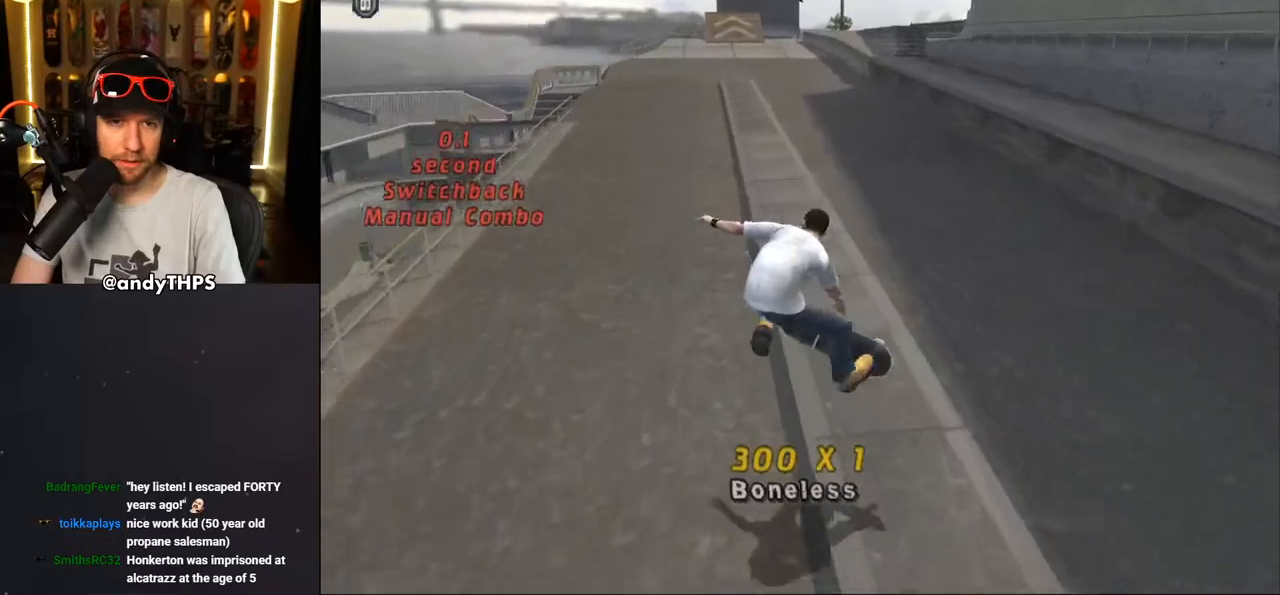
{"buttons": ["TRIANGLE", "L2", "DPAD_UP", "DPAD_RIGHT"], "left_stick": "center", "right_stick": "center", "events": [[17, "DPAD_RIGHT", "down"], [17, "DPAD_UP", "down"], [17, "L2", "down"], [100, "CROSS", "down"], [133, "CROSS", "up"], [233, "CROSS", "down"], [300, "CROSS", "up"], [417, "CROSS", "down"], [483, "CROSS", "up"]]}